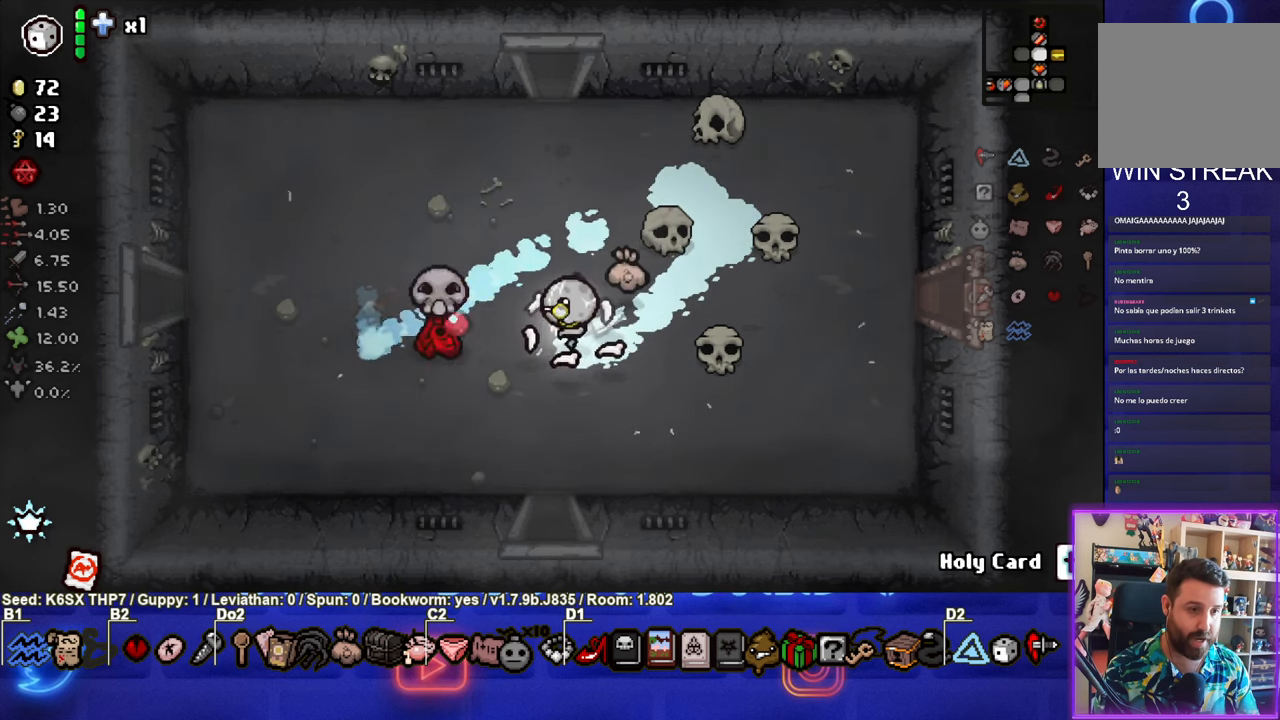
Gameplay with a controller (PlayStation layout); each line is a JSON object with the inputs held at the frame after it. "events" lists button and stick changes between this image and that frame as [ms after this image, input, new state], when the widget could be followed in between. Not read: right_stick.
{"buttons": [], "left_stick": "up-right", "events": [[67, "left_stick", "right"], [183, "left_stick", "up-right"], [383, "SQUARE", "up"]]}
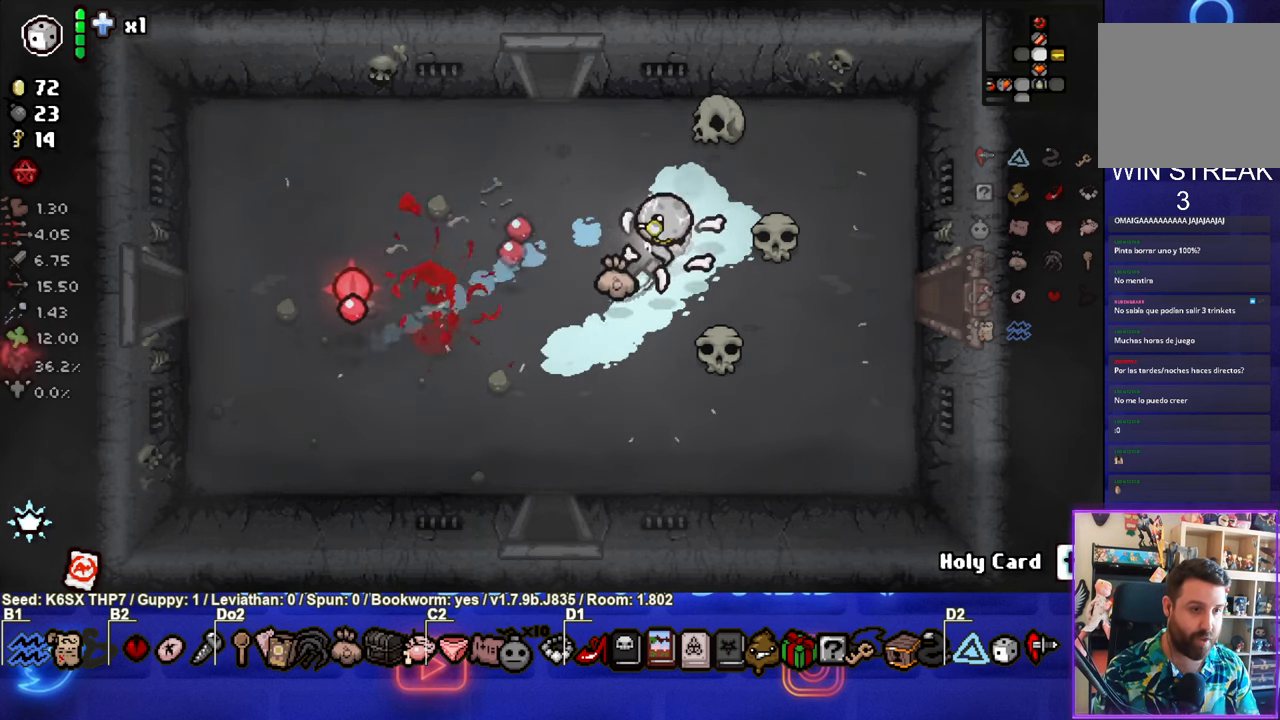
{"buttons": [], "left_stick": "up", "events": [[117, "left_stick", "down"], [450, "left_stick", "up"]]}
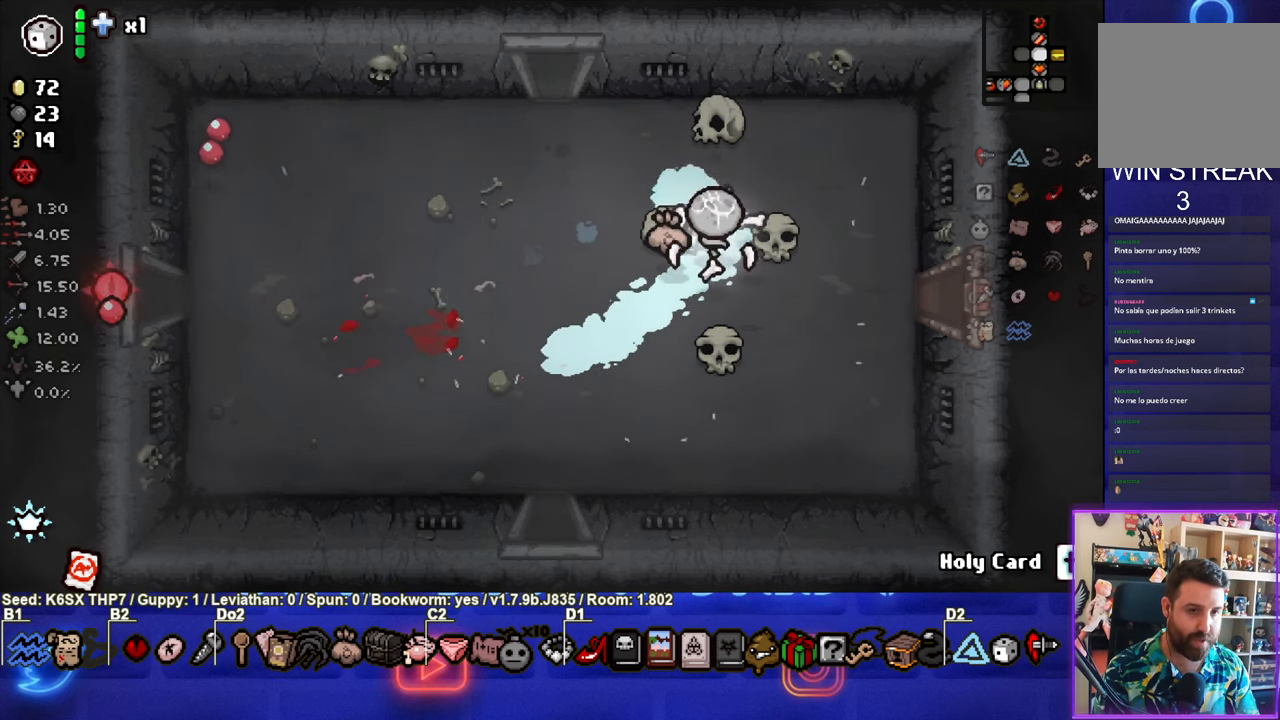
{"buttons": [], "left_stick": "left", "events": [[50, "left_stick", "up-left"], [100, "L1", "down"], [217, "L1", "up"], [433, "left_stick", "left"]]}
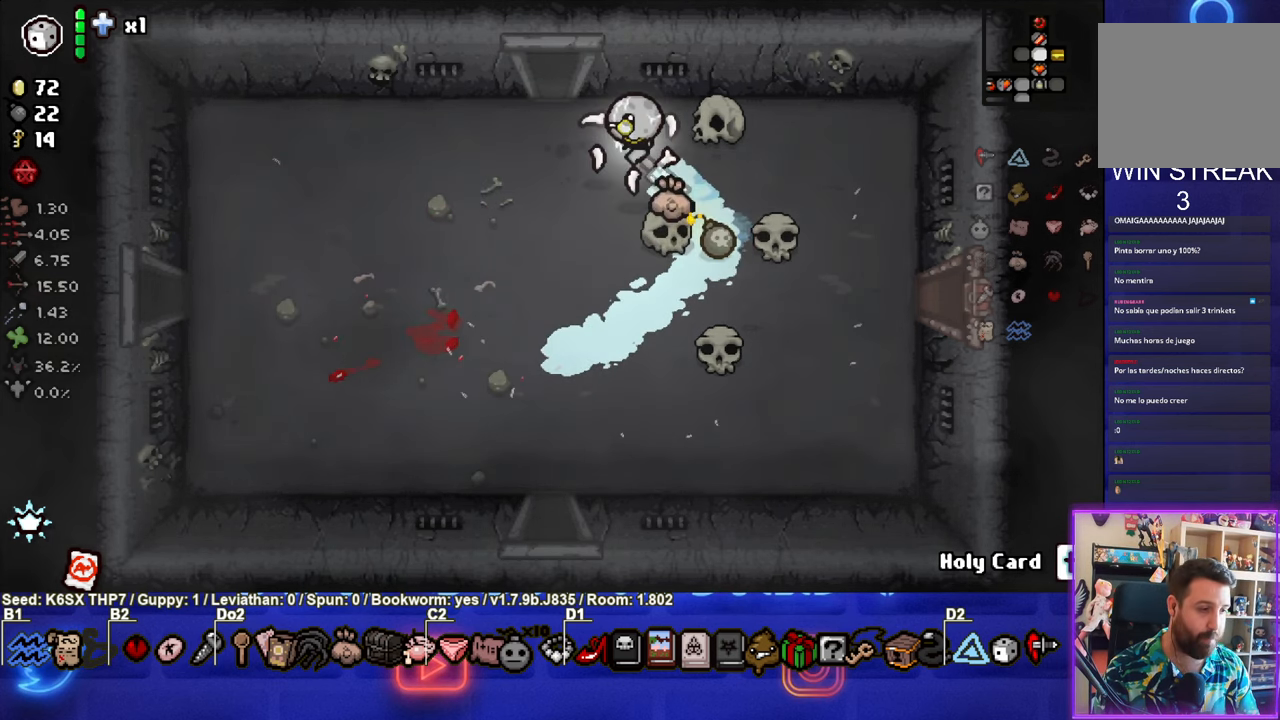
{"buttons": [], "left_stick": "left", "events": []}
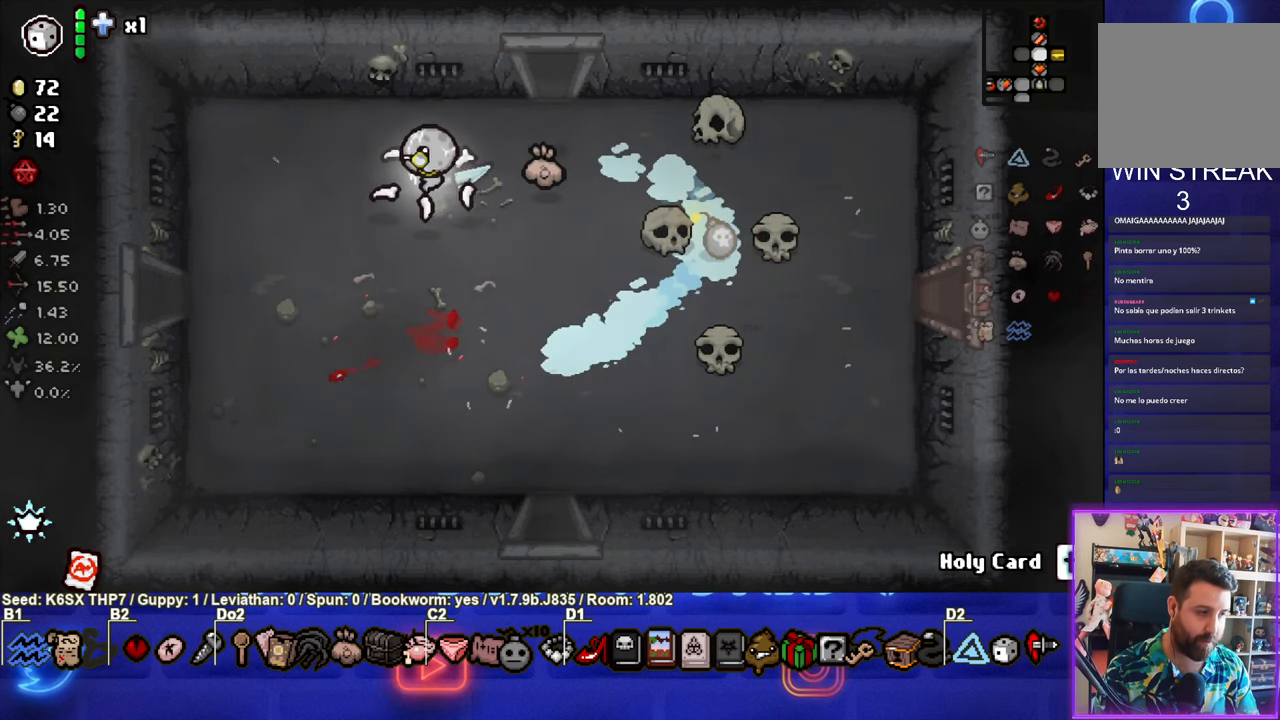
{"buttons": [], "left_stick": "center", "events": [[150, "left_stick", "center"]]}
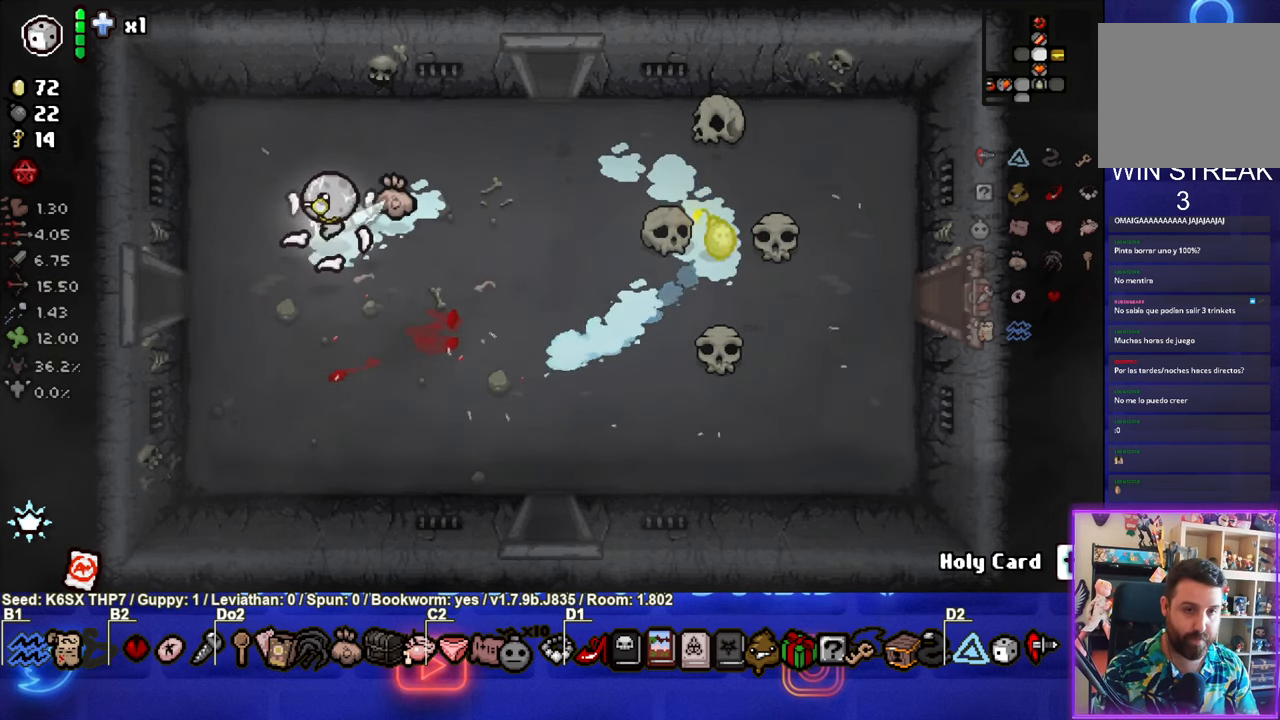
{"buttons": [], "left_stick": "left", "events": [[50, "left_stick", "down-left"], [317, "left_stick", "left"]]}
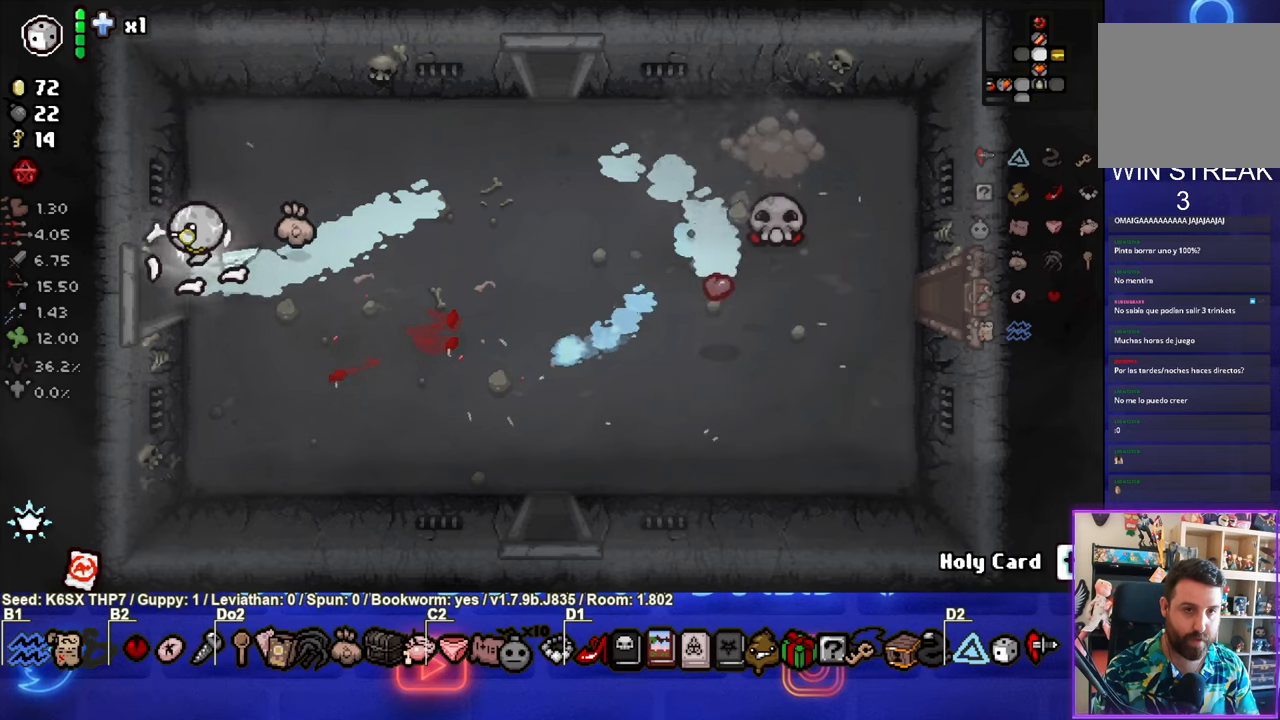
{"buttons": [], "left_stick": "center", "events": [[250, "left_stick", "center"]]}
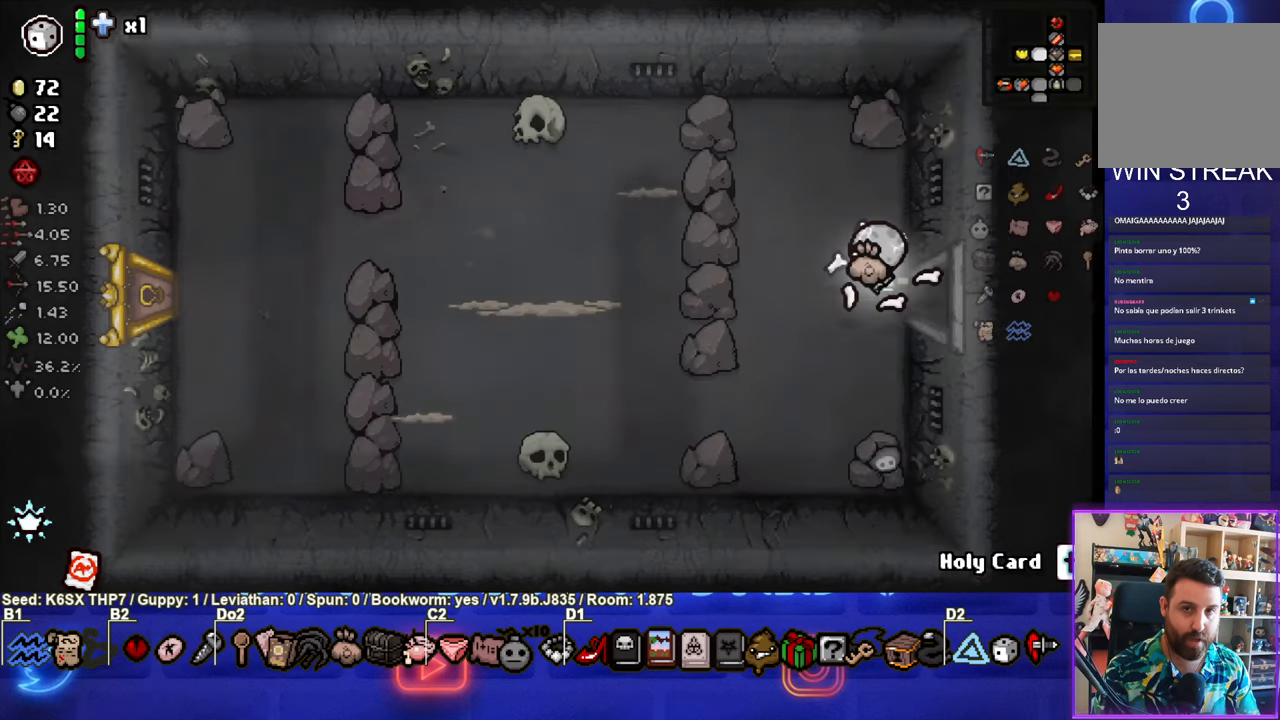
{"buttons": ["SQUARE"], "left_stick": "left", "events": [[184, "SQUARE", "down"], [284, "left_stick", "left"]]}
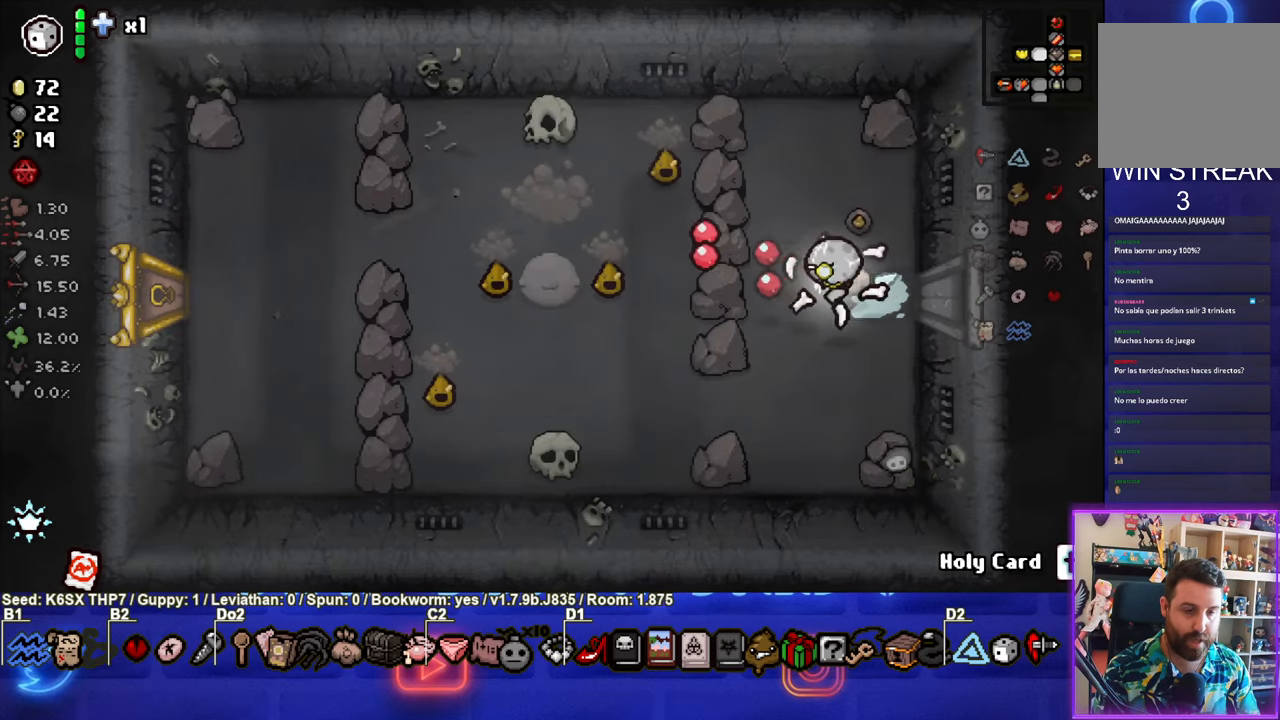
{"buttons": ["SQUARE"], "left_stick": "right", "events": [[134, "left_stick", "down-left"], [400, "SQUARE", "up"], [417, "left_stick", "center"], [484, "left_stick", "right"], [500, "SQUARE", "down"]]}
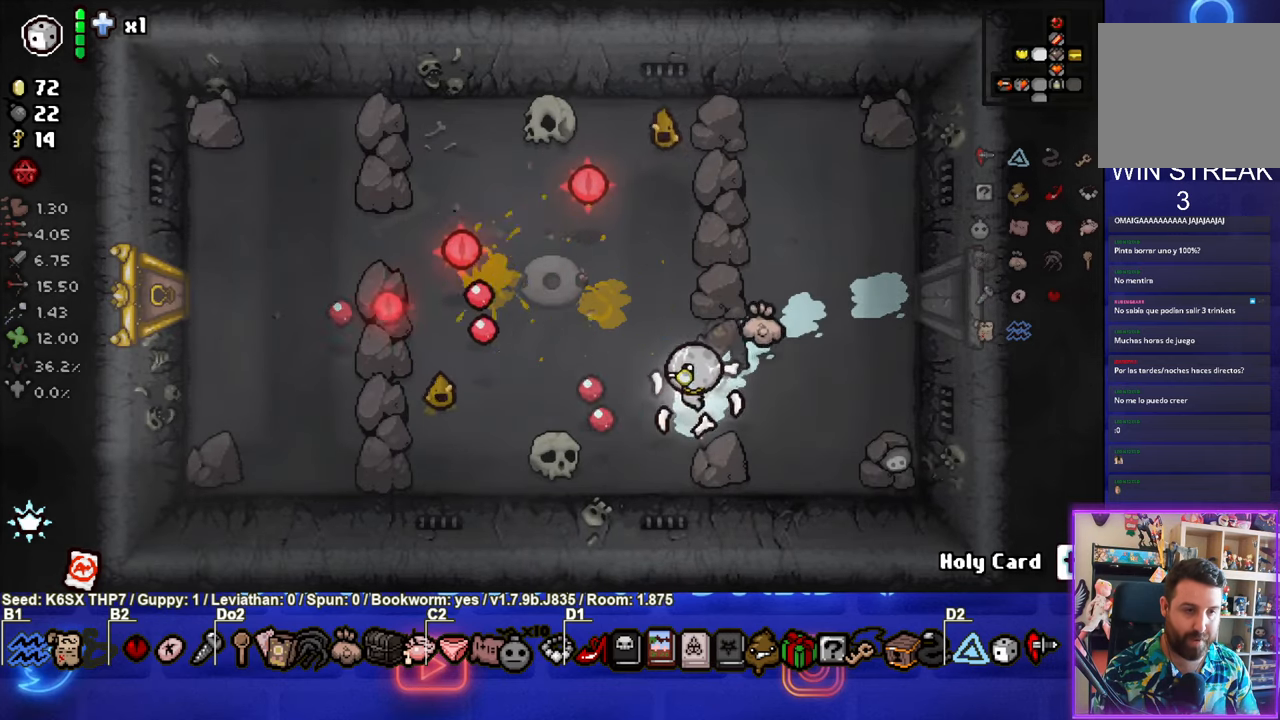
{"buttons": [], "left_stick": "center", "events": [[184, "SQUARE", "up"], [217, "left_stick", "up-right"], [467, "left_stick", "center"]]}
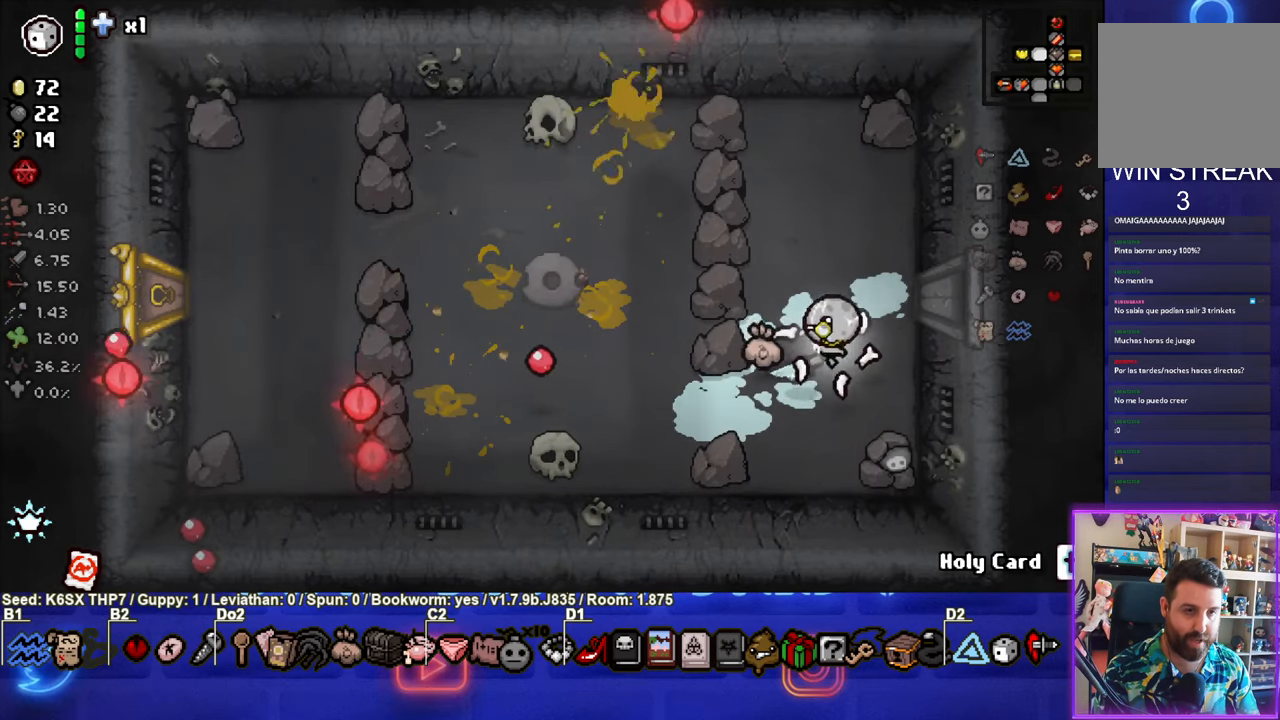
{"buttons": [], "left_stick": "left", "events": [[250, "left_stick", "left"]]}
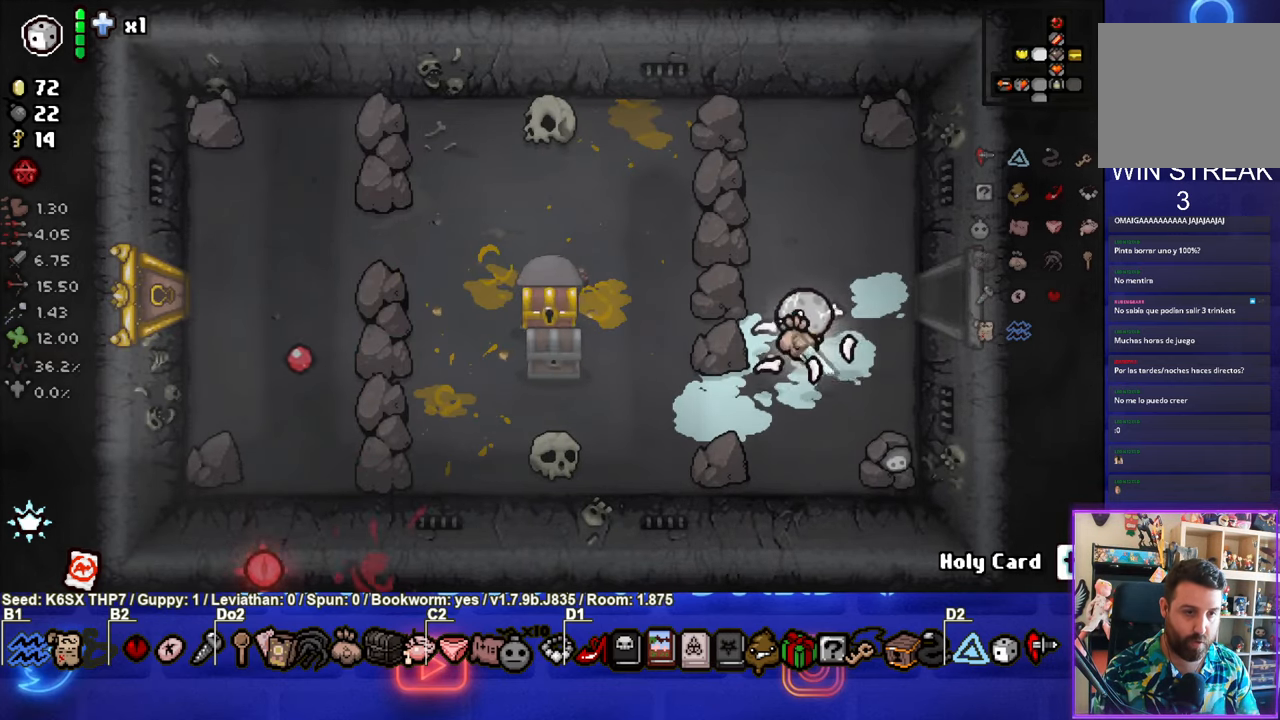
{"buttons": [], "left_stick": "up-left", "events": [[217, "left_stick", "up-left"]]}
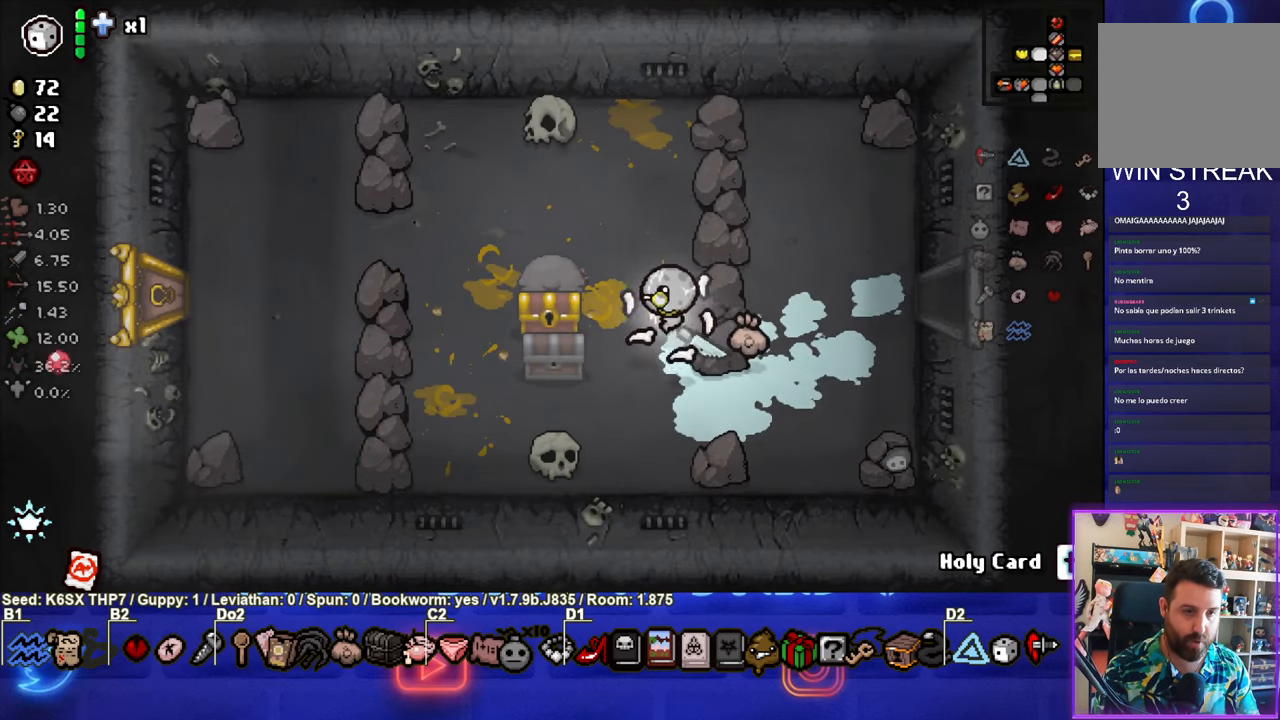
{"buttons": [], "left_stick": "up", "events": [[50, "left_stick", "left"], [250, "left_stick", "up"]]}
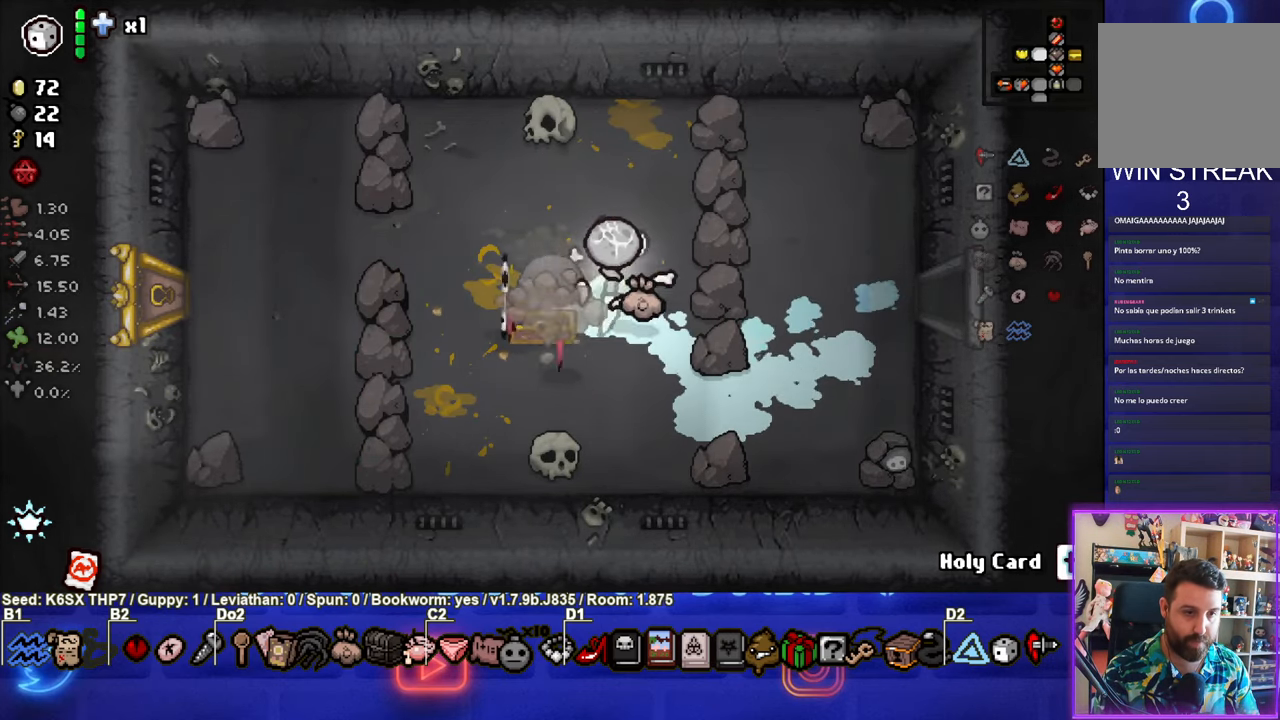
{"buttons": [], "left_stick": "left", "events": [[84, "left_stick", "up-left"], [334, "left_stick", "left"]]}
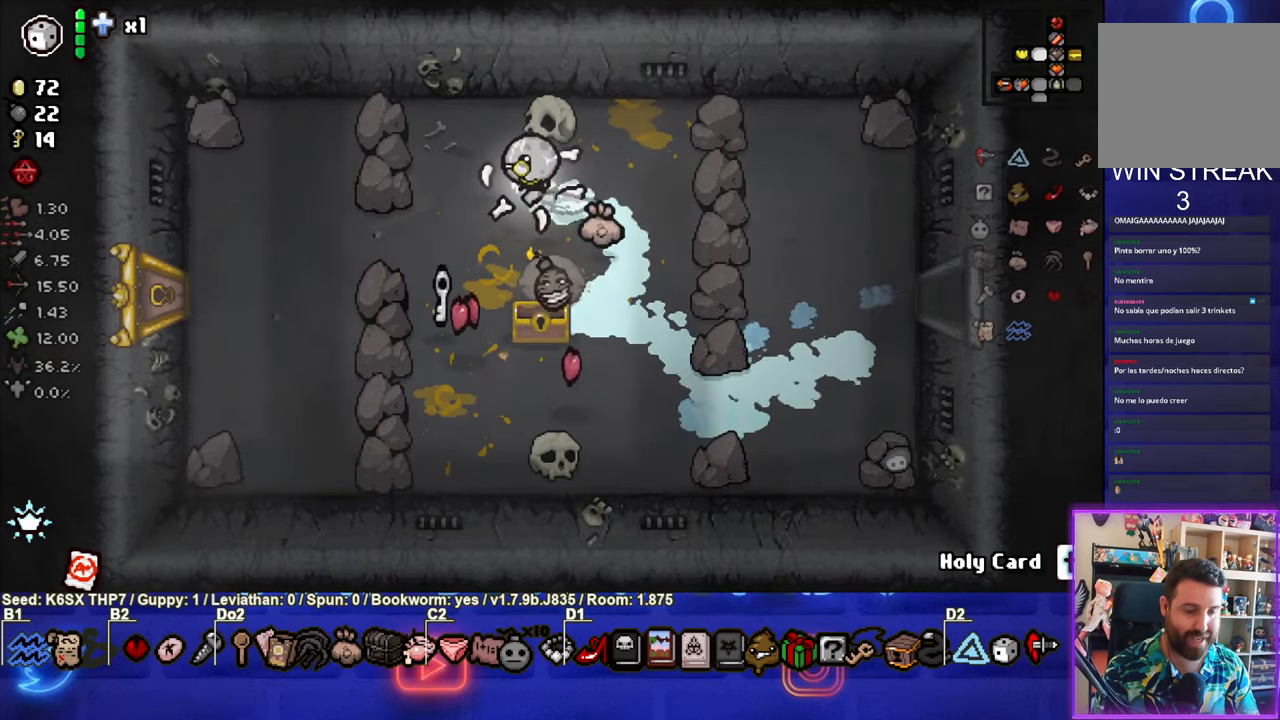
{"buttons": [], "left_stick": "left", "events": [[33, "left_stick", "down-left"], [466, "left_stick", "left"]]}
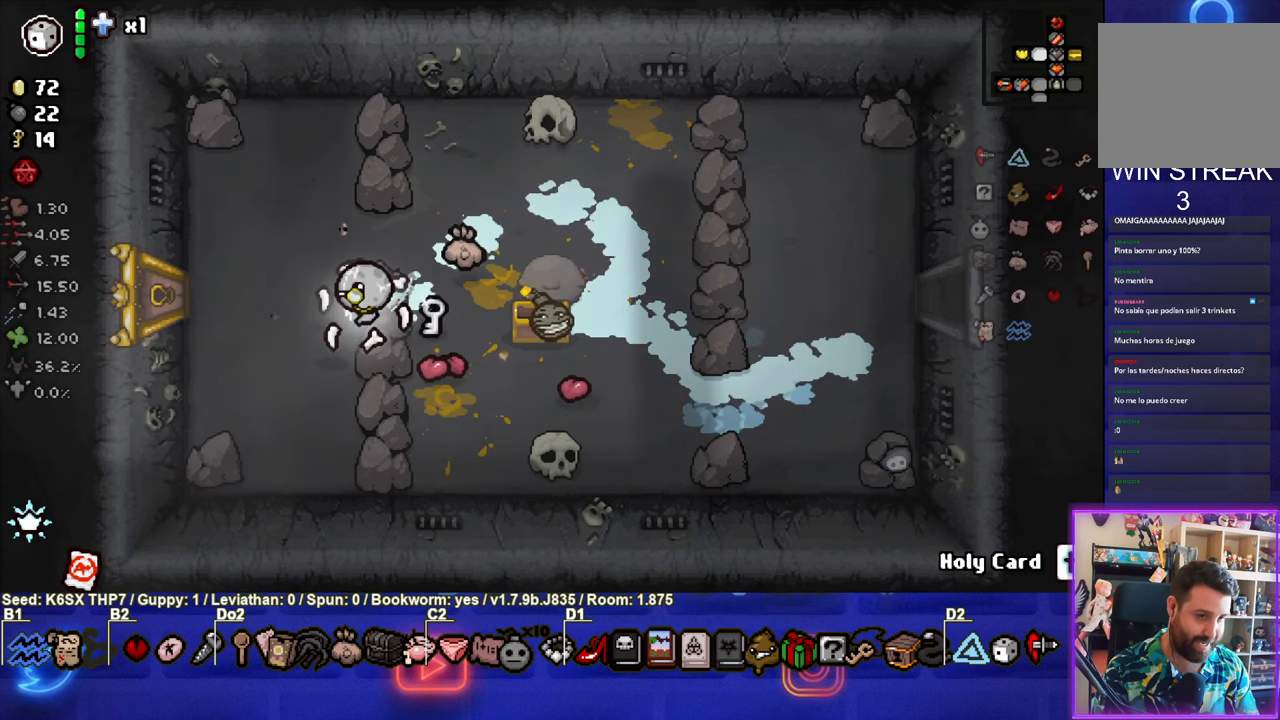
{"buttons": [], "left_stick": "left", "events": []}
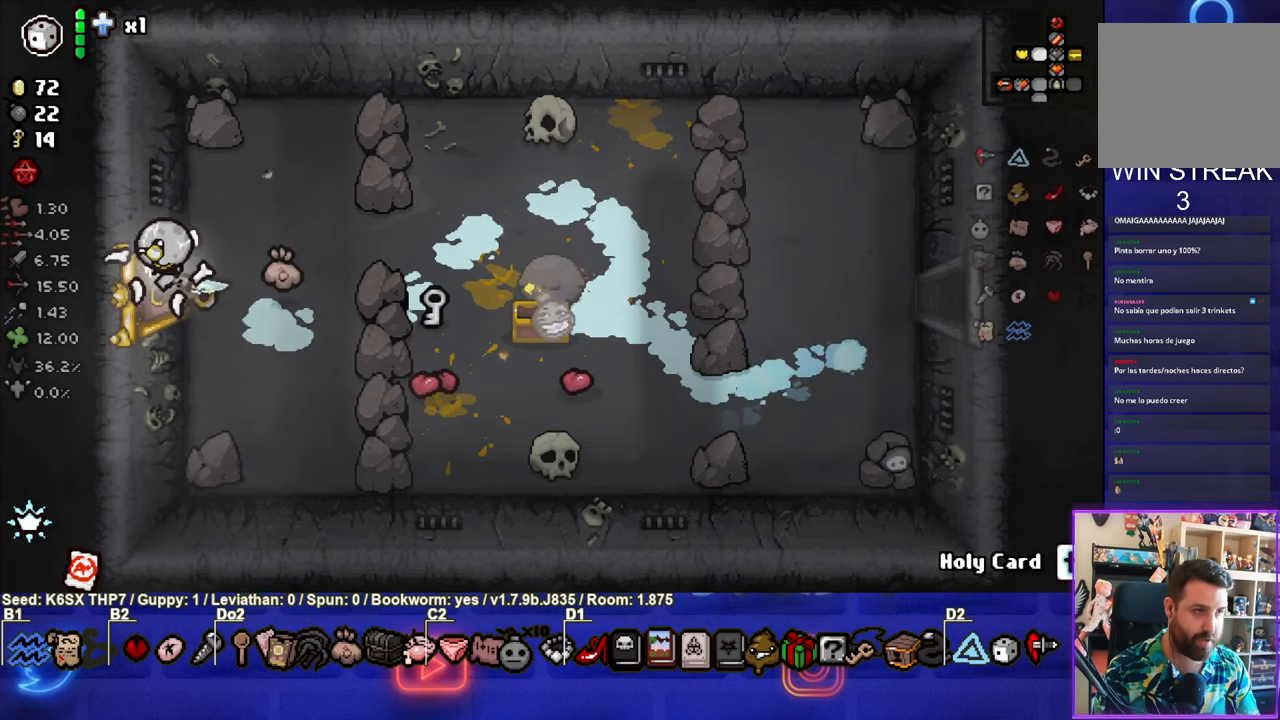
{"buttons": [], "left_stick": "center", "events": [[150, "left_stick", "center"]]}
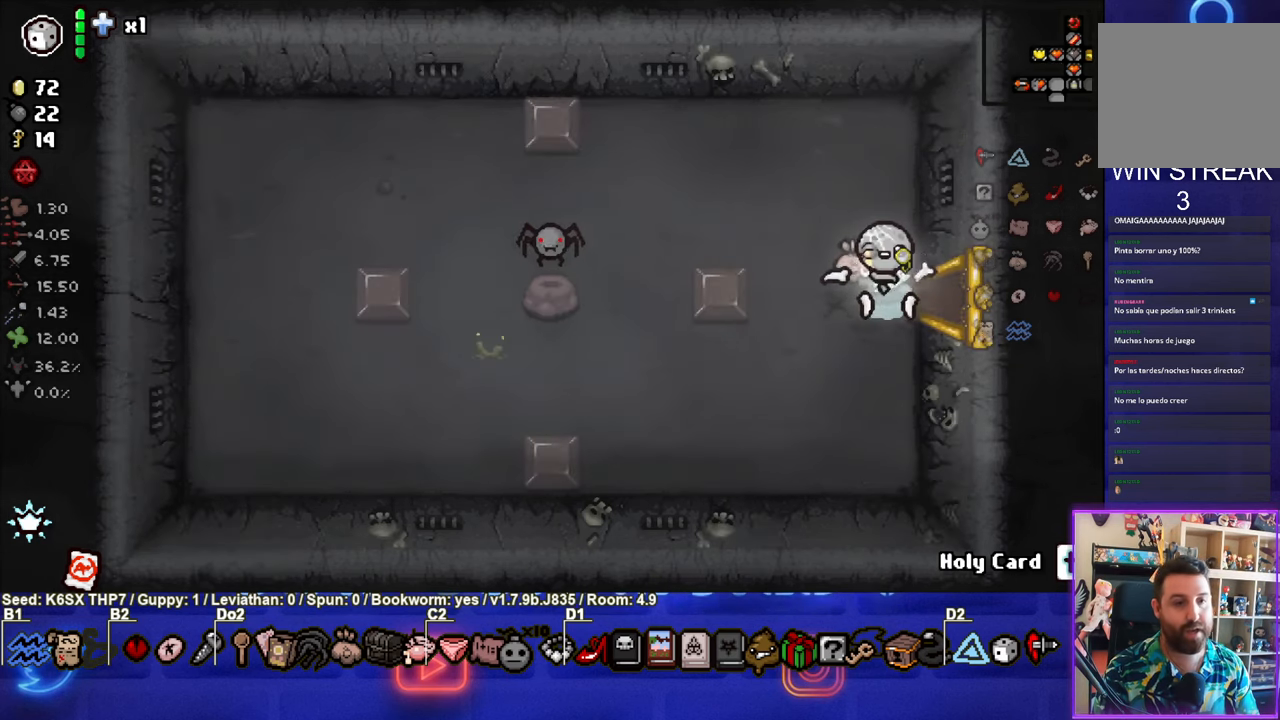
{"buttons": [], "left_stick": "left", "events": [[183, "left_stick", "left"]]}
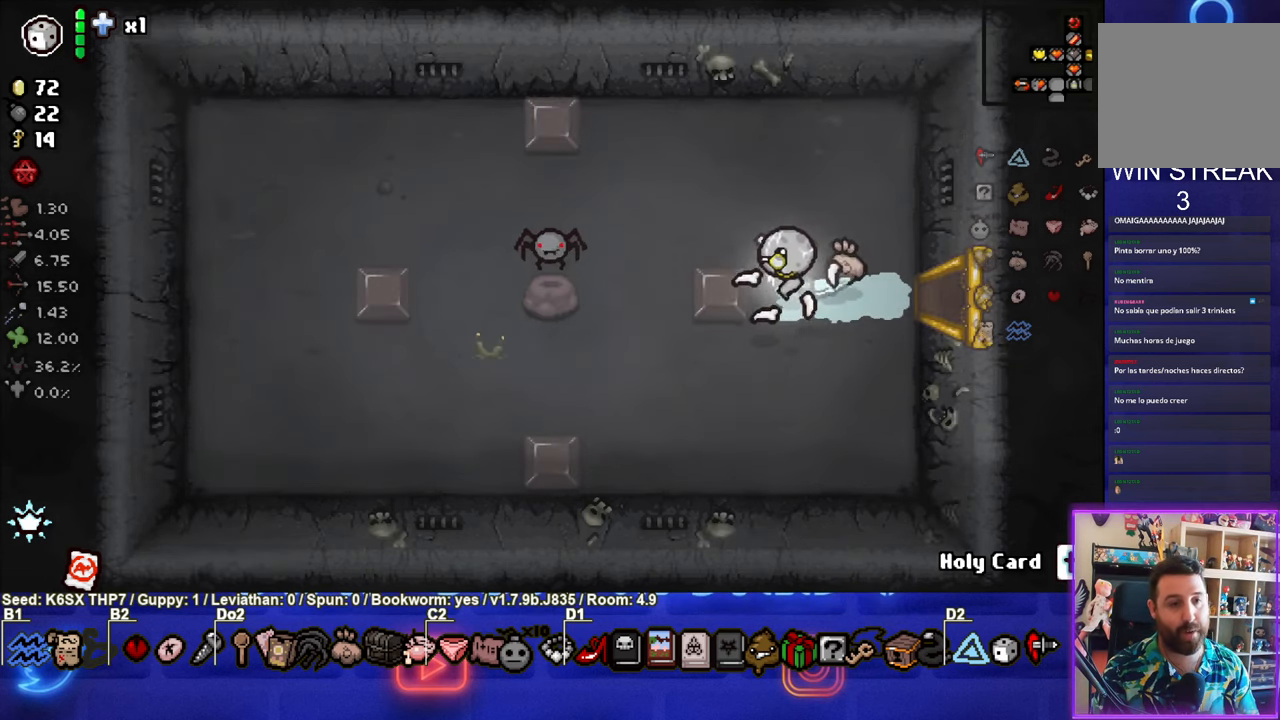
{"buttons": [], "left_stick": "up-right", "events": [[483, "left_stick", "up-right"]]}
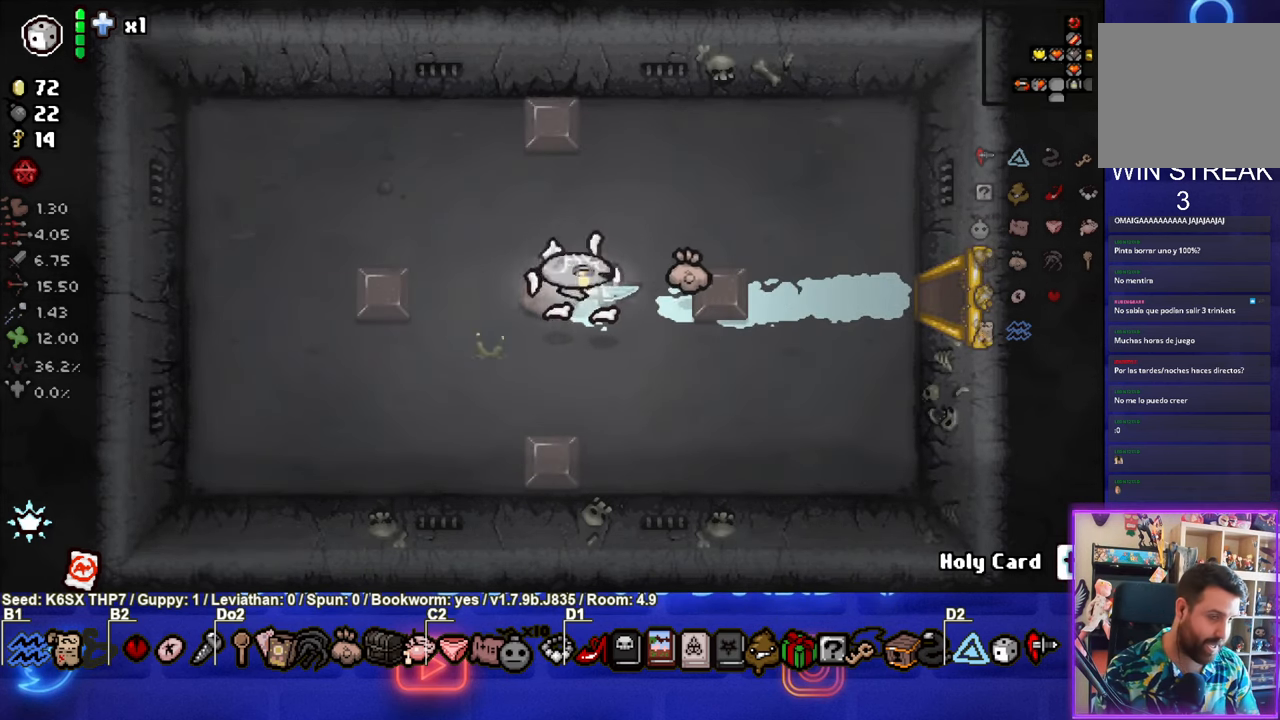
{"buttons": [], "left_stick": "right", "events": [[33, "left_stick", "right"]]}
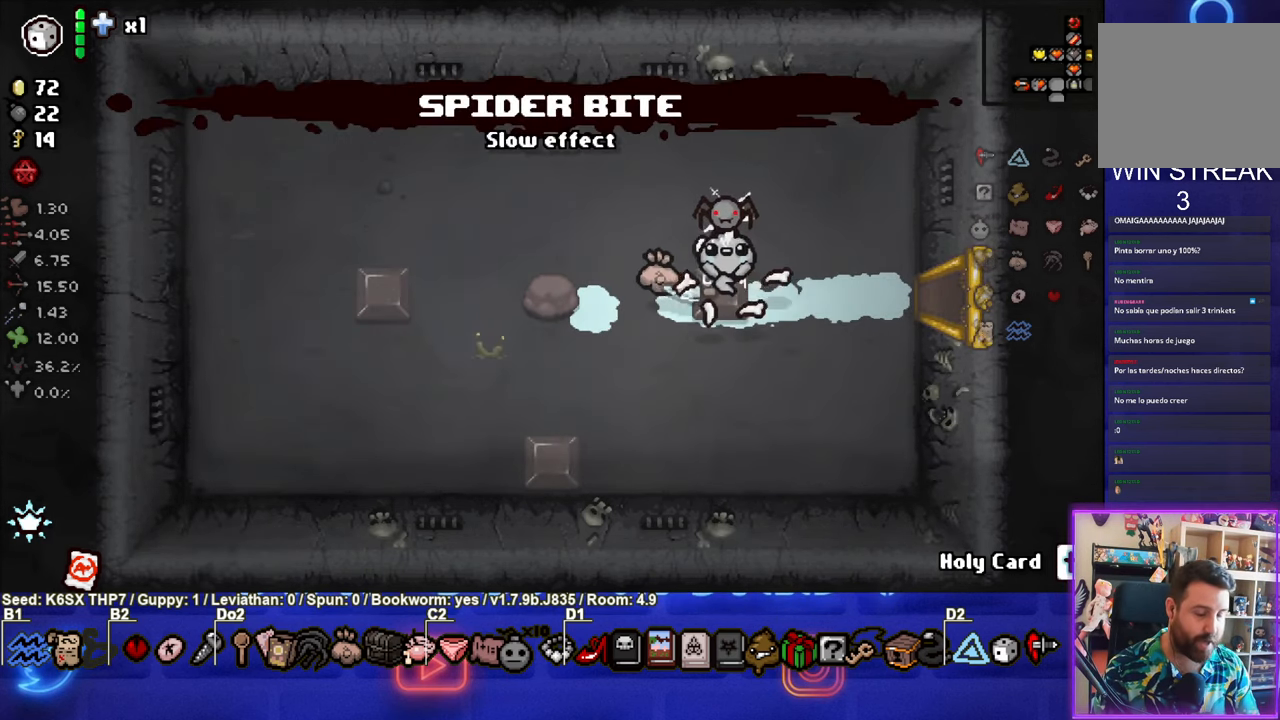
{"buttons": [], "left_stick": "right", "events": []}
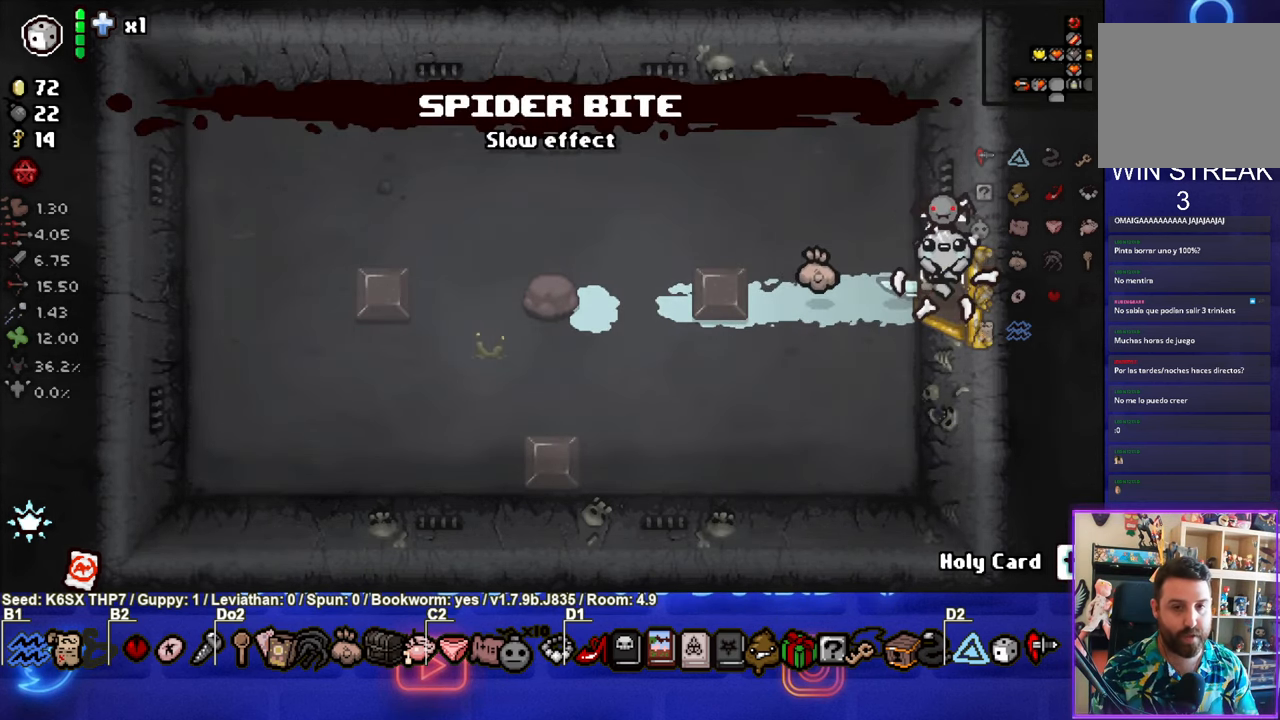
{"buttons": [], "left_stick": "right", "events": [[166, "left_stick", "up-right"], [316, "left_stick", "right"]]}
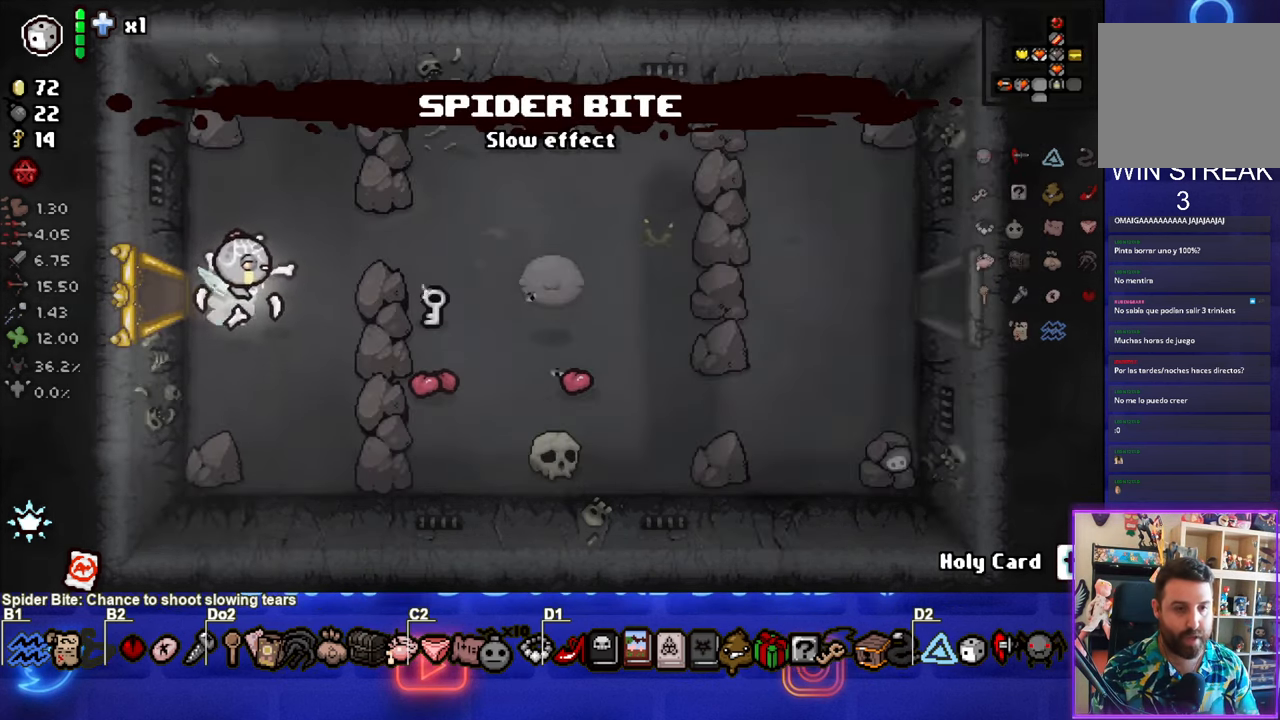
{"buttons": [], "left_stick": "right", "events": []}
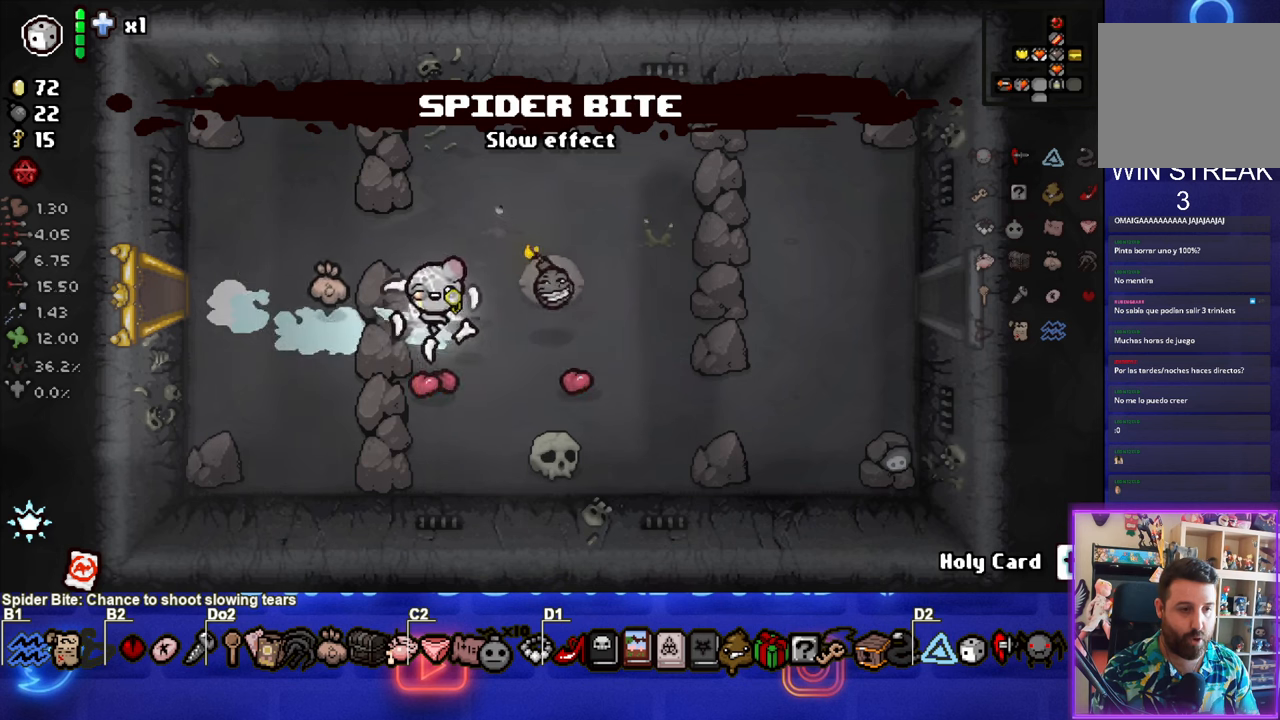
{"buttons": [], "left_stick": "left", "events": [[33, "left_stick", "down-left"], [417, "left_stick", "left"]]}
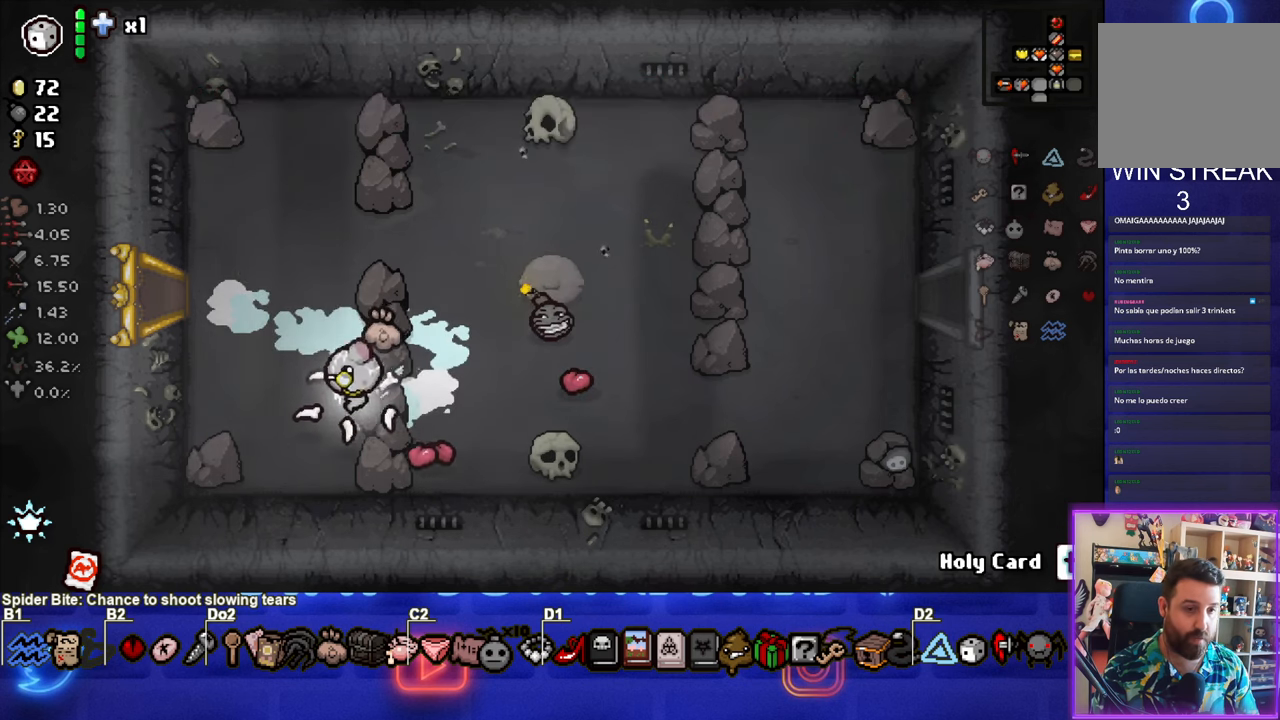
{"buttons": [], "left_stick": "up", "events": [[333, "left_stick", "center"], [483, "left_stick", "up"]]}
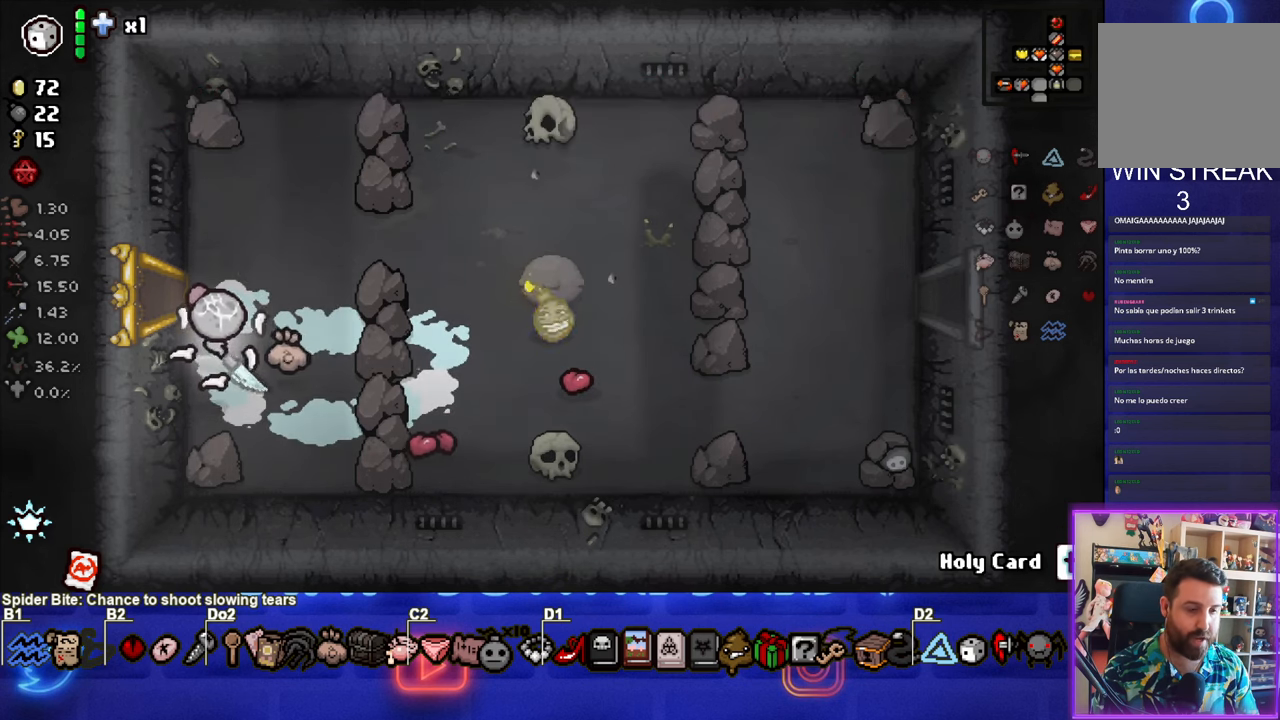
{"buttons": [], "left_stick": "up-right", "events": [[367, "left_stick", "up-right"]]}
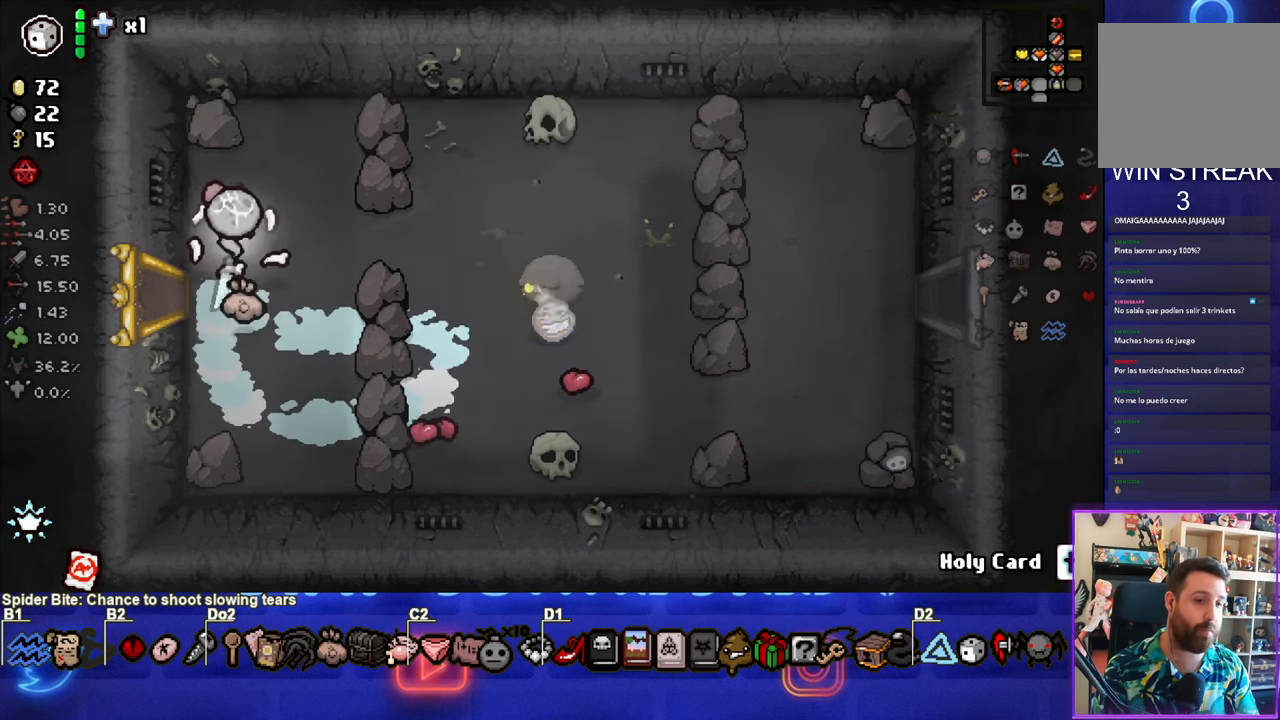
{"buttons": [], "left_stick": "right", "events": [[467, "left_stick", "right"]]}
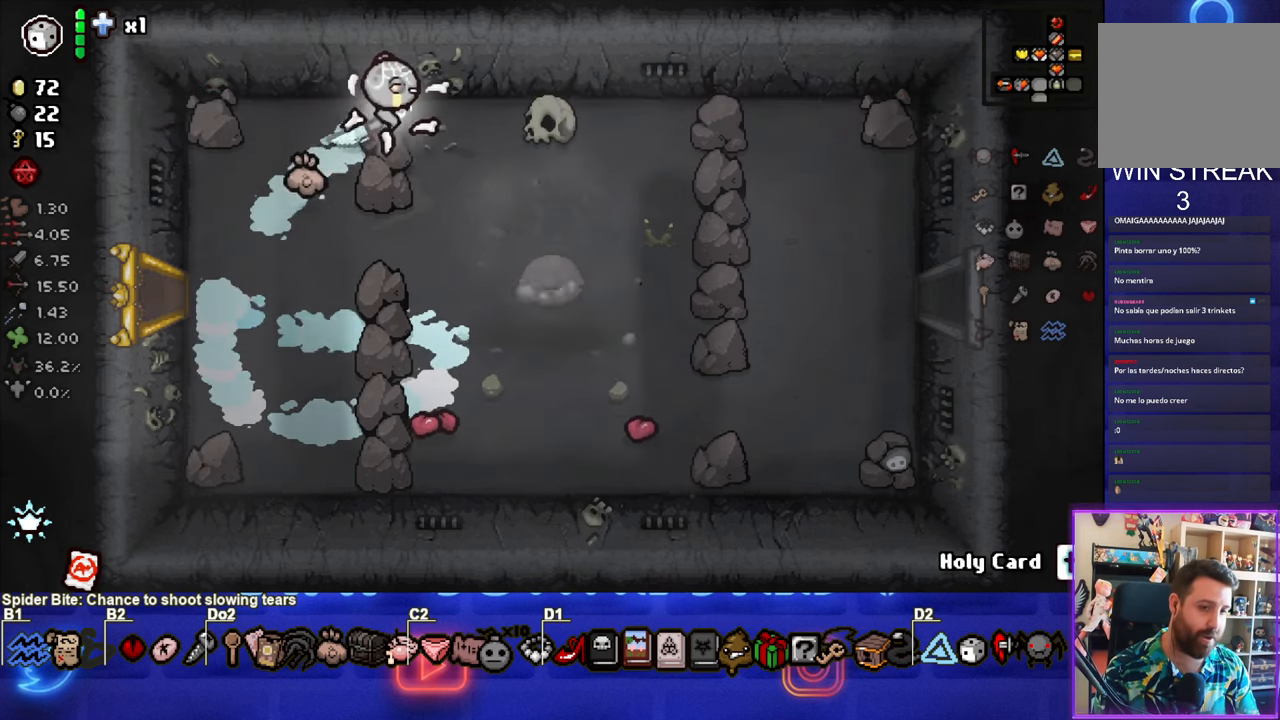
{"buttons": [], "left_stick": "down-right", "events": [[67, "left_stick", "down-right"]]}